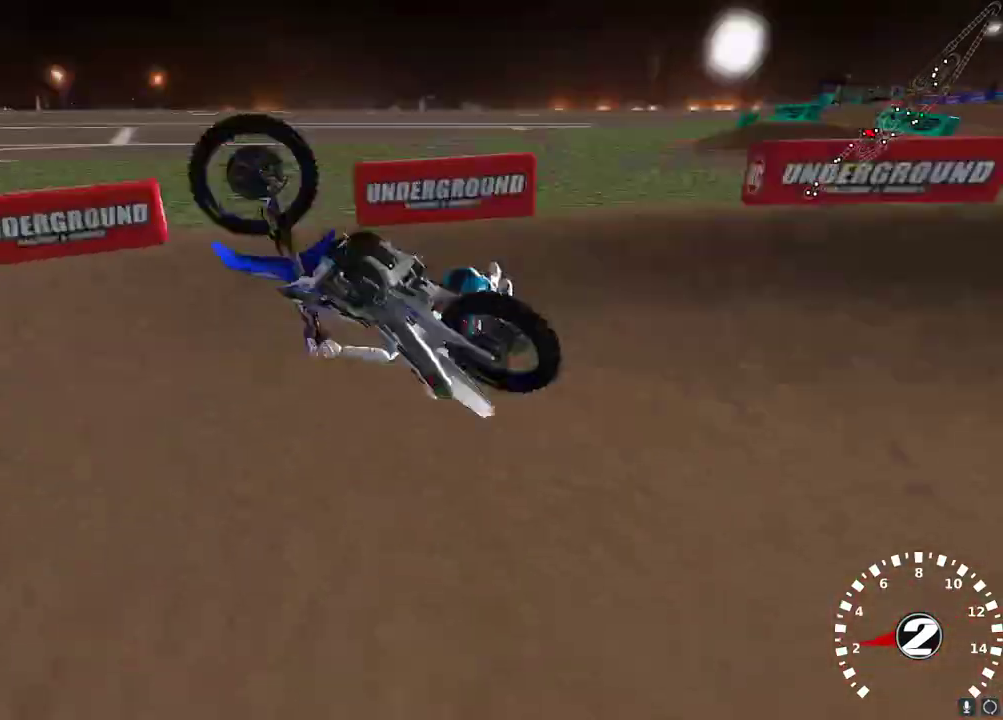
Gameplay with a controller (Xbox layout); each line is a JSON object with the inputs held at the frame after it. "events" lists button and stick changes between this image and that frame as [ms after this image, input, new state], when the widget could be followed in between. Not read: L2.
{"buttons": ["Y", "L3"], "left_stick": "right", "right_stick": "center", "events": [[350, "L3", "up"], [433, "L3", "down"]]}
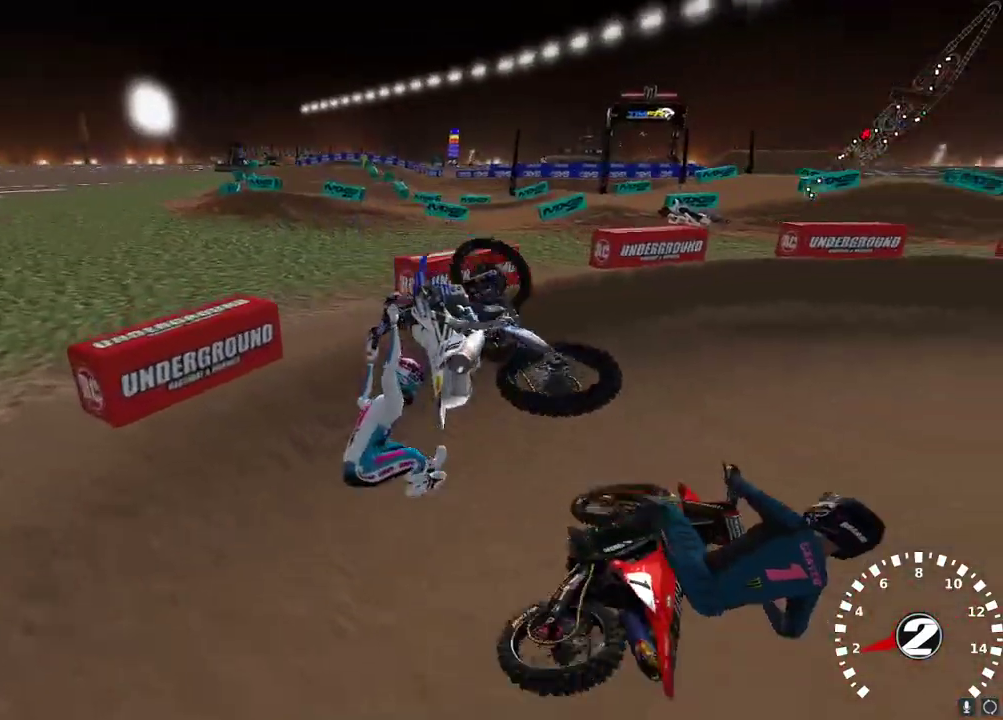
{"buttons": ["Y"], "left_stick": "right", "right_stick": "center", "events": [[133, "L3", "up"]]}
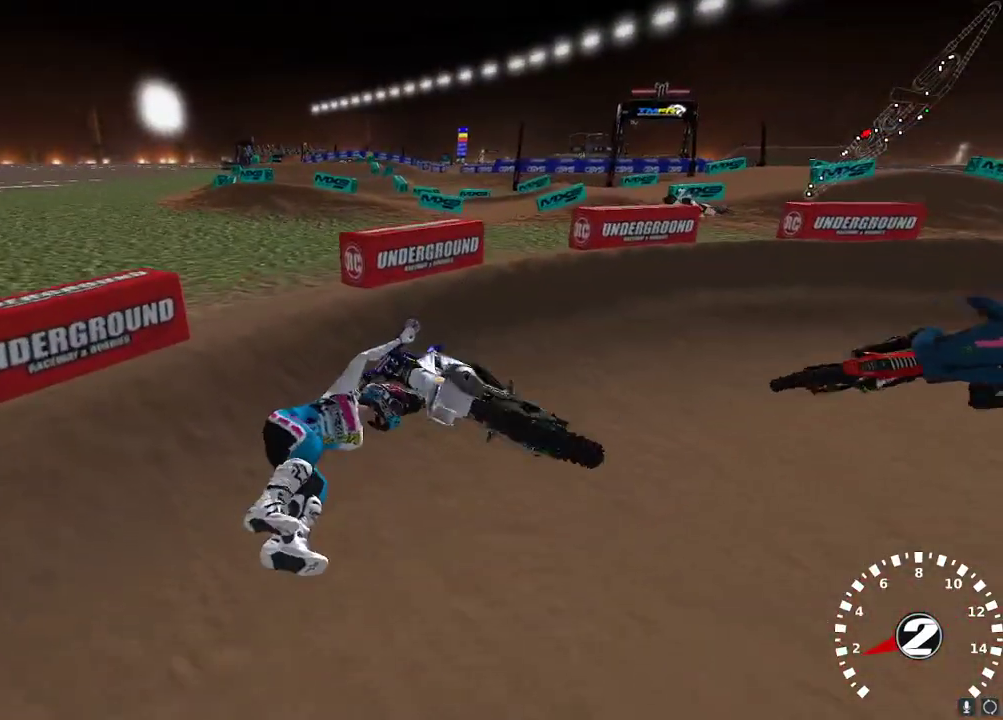
{"buttons": ["L1", "L3"], "left_stick": "right", "right_stick": "center", "events": [[450, "L1", "down"], [450, "Y", "up"], [467, "L3", "down"]]}
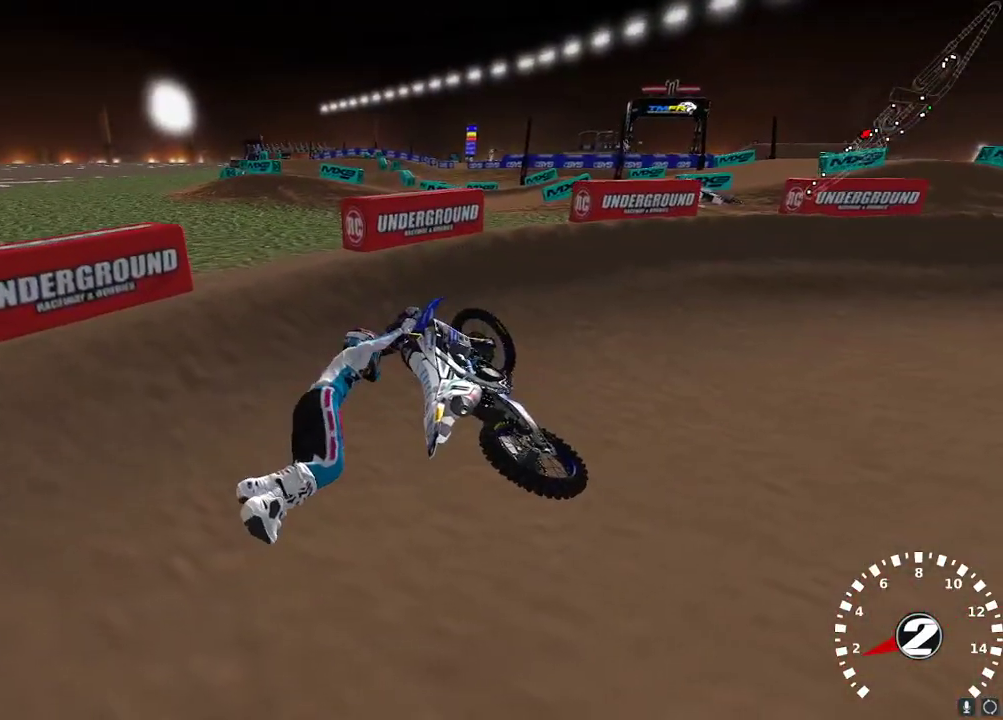
{"buttons": ["L1", "L3"], "left_stick": "right", "right_stick": "center", "events": []}
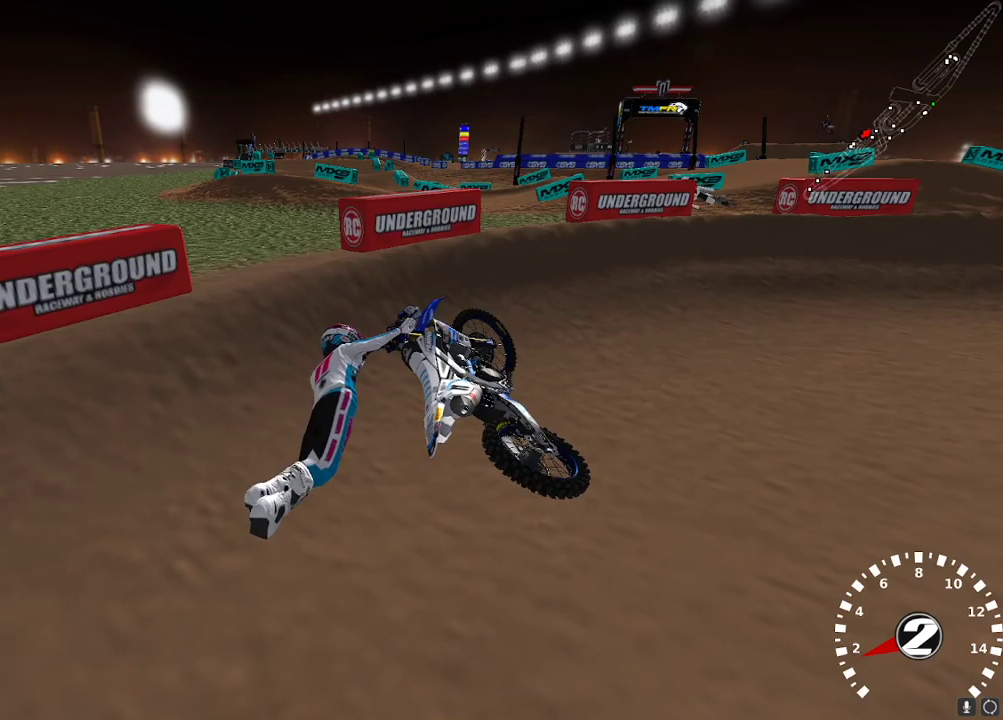
{"buttons": ["L1", "L3"], "left_stick": "right", "right_stick": "center", "events": [[400, "R1", "down"], [417, "R1", "up"]]}
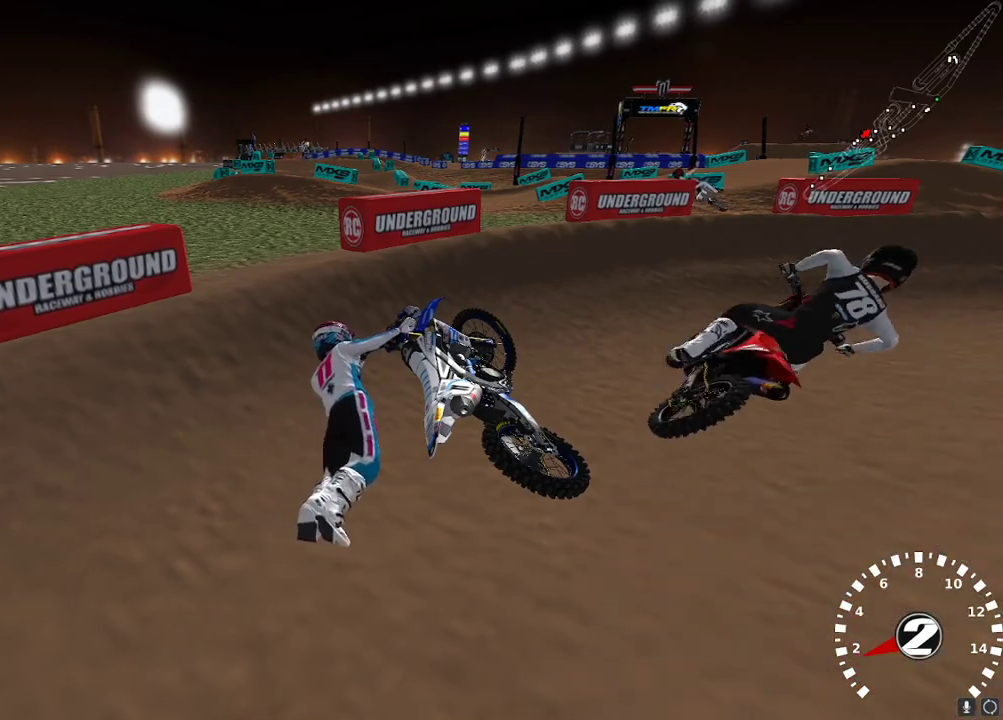
{"buttons": ["L1", "L3"], "left_stick": "right", "right_stick": "center", "events": []}
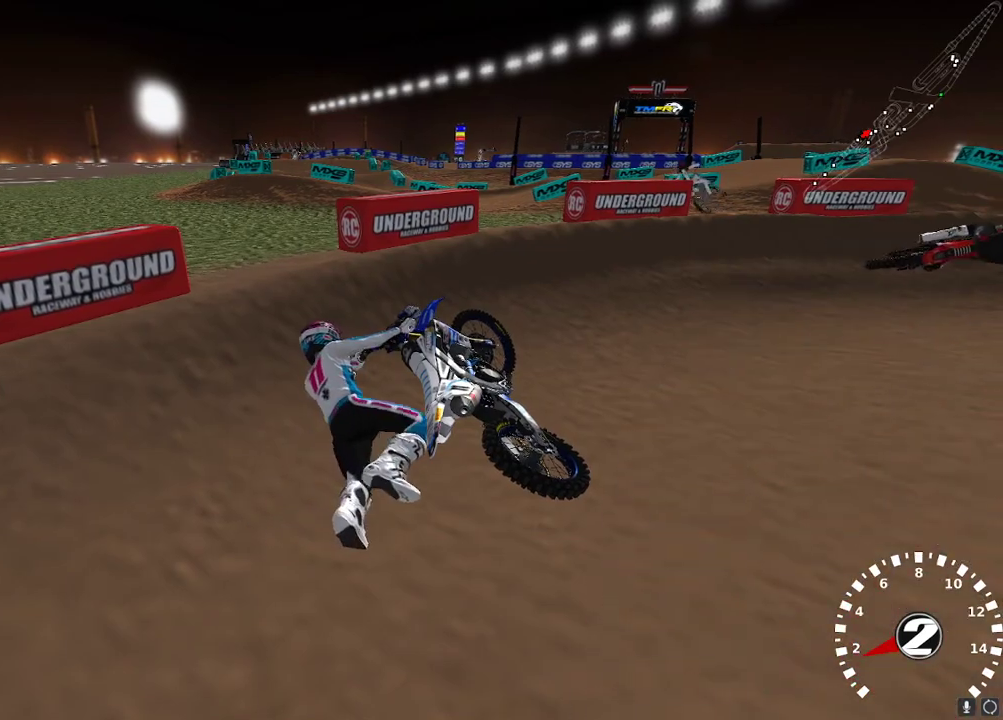
{"buttons": ["L1", "L3"], "left_stick": "right", "right_stick": "center", "events": []}
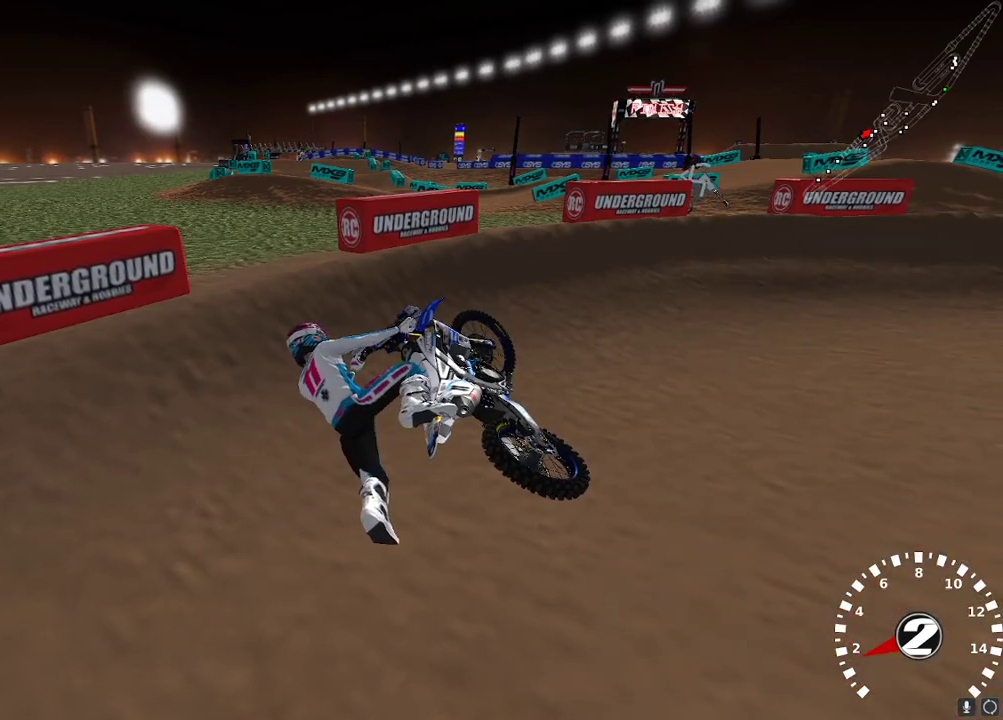
{"buttons": ["L1", "L3"], "left_stick": "right", "right_stick": "center", "events": []}
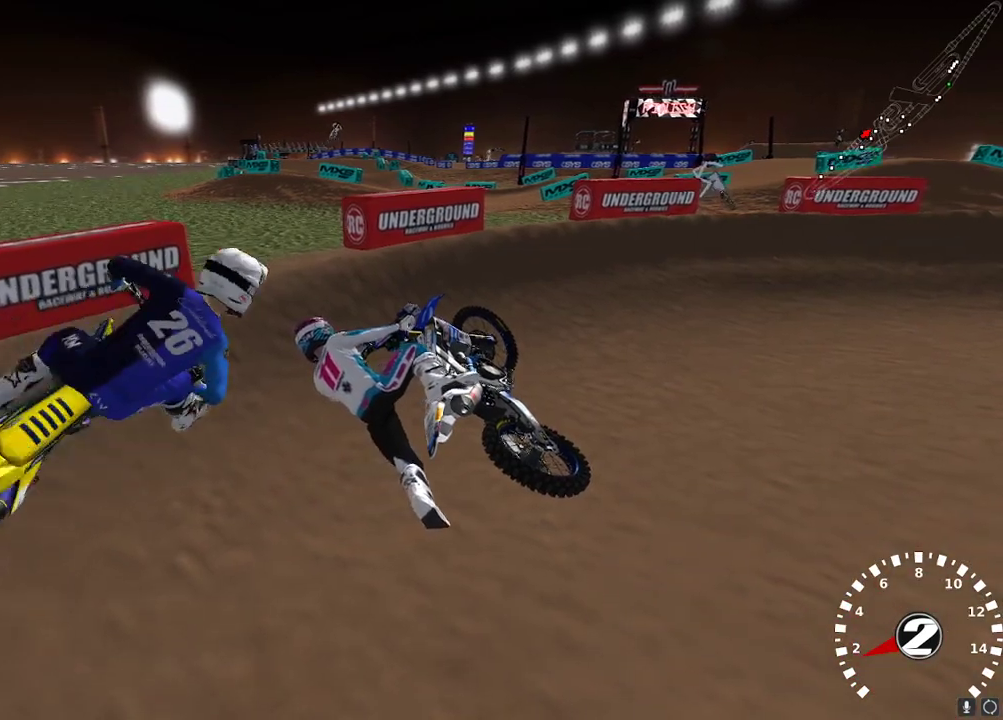
{"buttons": ["L1", "L3"], "left_stick": "right", "right_stick": "center", "events": []}
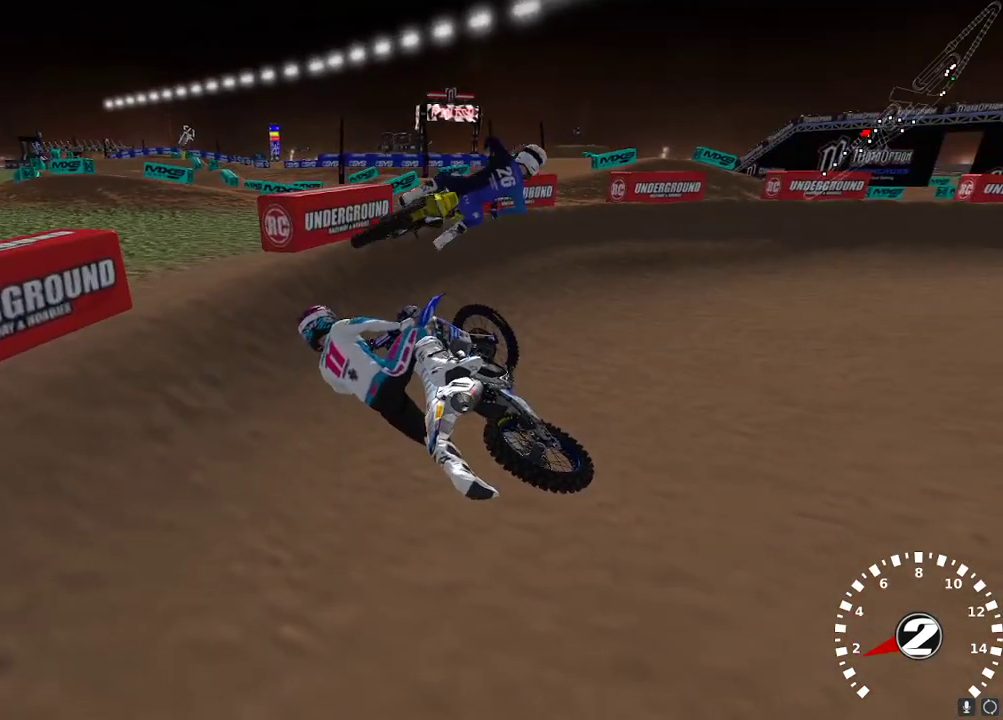
{"buttons": ["X", "L1", "L3"], "left_stick": "right", "right_stick": "center", "events": [[400, "X", "down"]]}
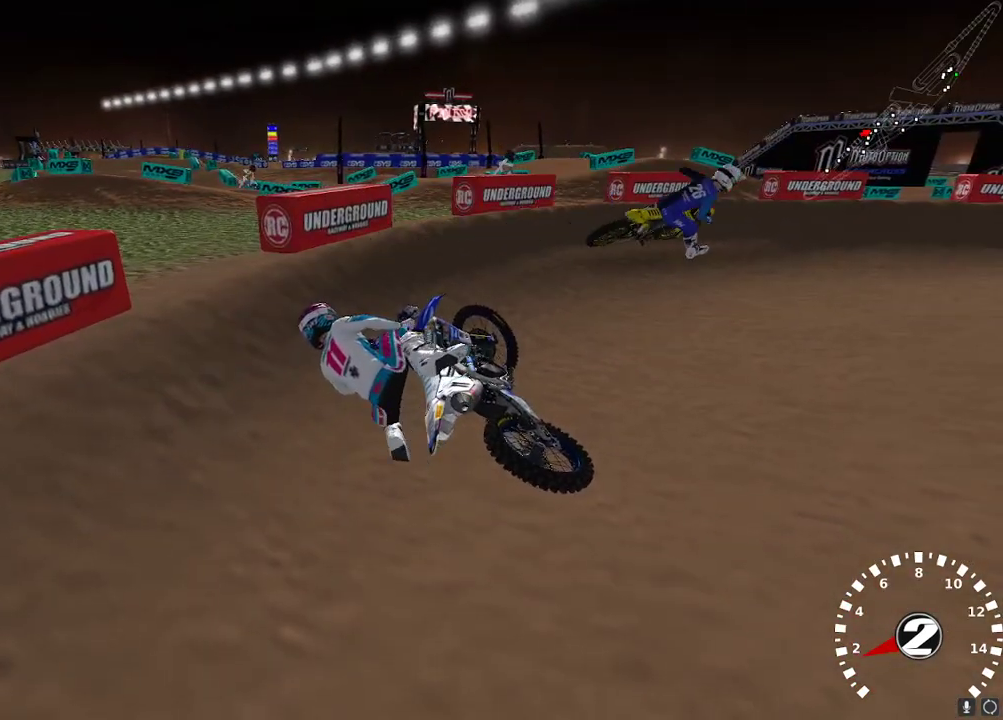
{"buttons": ["X", "L1", "R2", "L3"], "left_stick": "right", "right_stick": "center", "events": [[17, "X", "up"], [117, "X", "down"], [200, "X", "up"], [300, "X", "down"], [367, "X", "up"], [467, "X", "down"], [483, "R2", "down"]]}
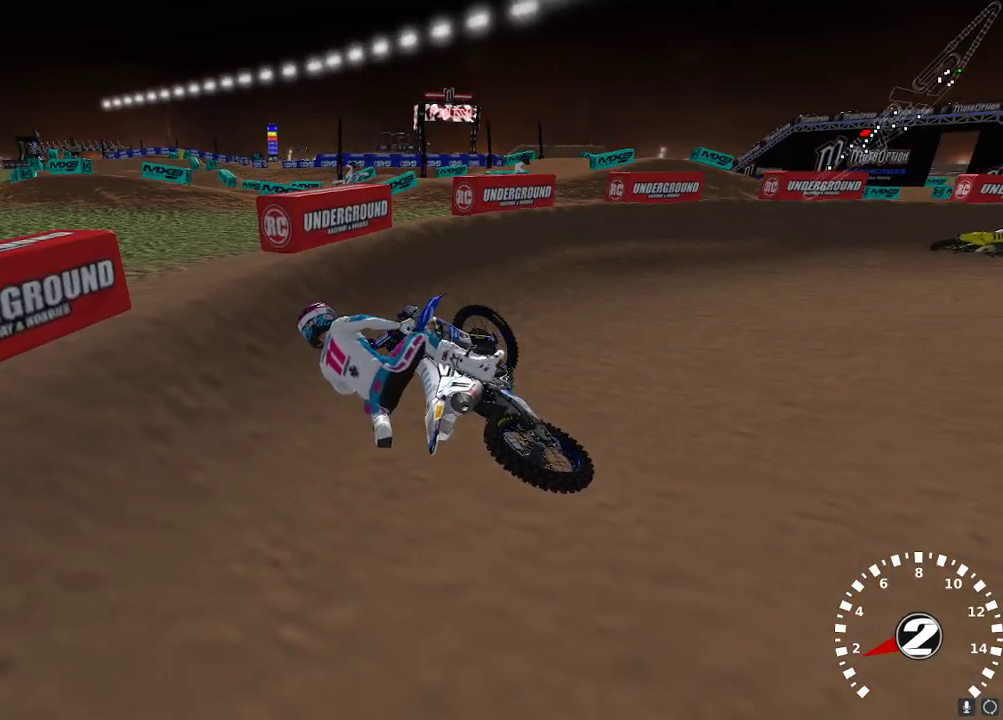
{"buttons": ["X", "L1", "R2", "L3"], "left_stick": "right", "right_stick": "center", "events": [[50, "X", "up"], [133, "X", "down"], [217, "X", "up"], [300, "X", "down"], [367, "X", "up"], [450, "X", "down"]]}
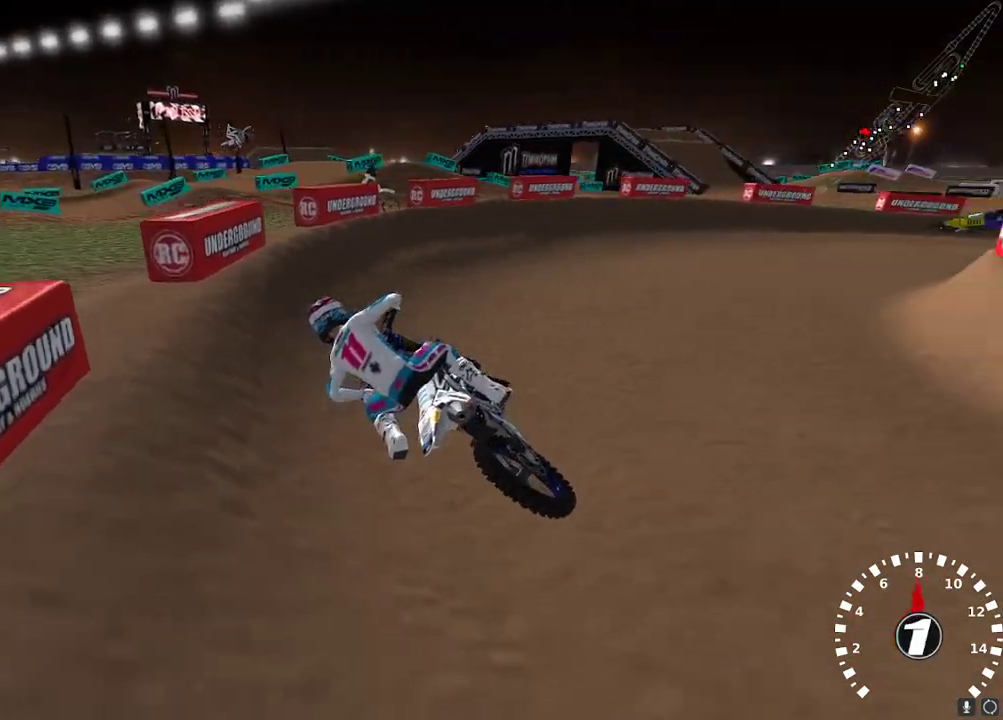
{"buttons": ["L1", "R2", "L3"], "left_stick": "right", "right_stick": "center", "events": [[50, "X", "up"], [117, "X", "down"], [217, "X", "up"]]}
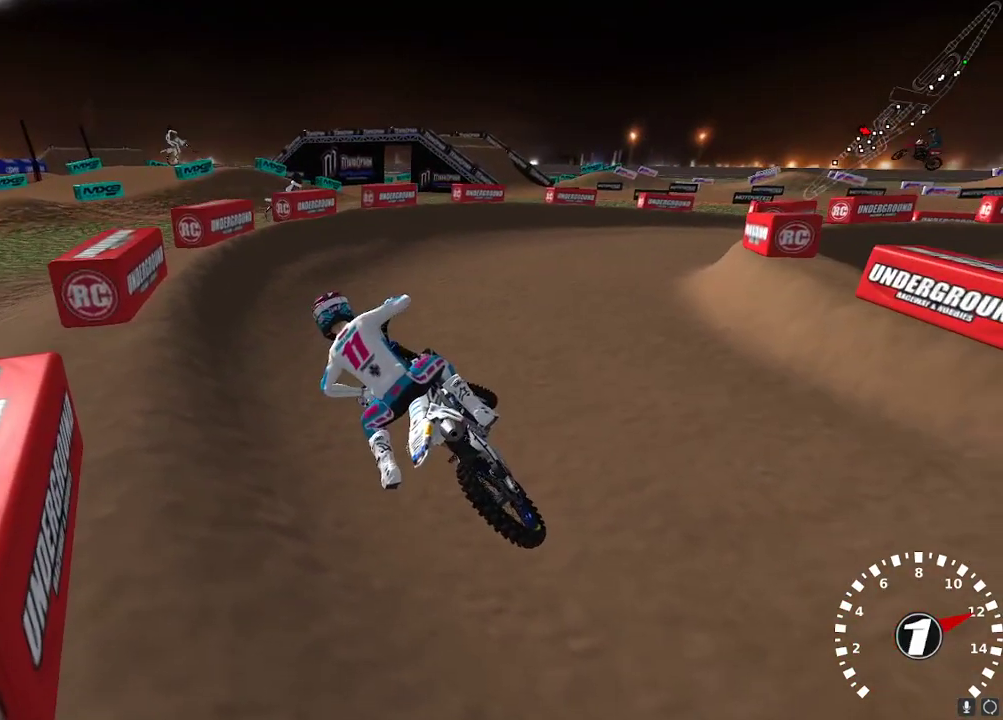
{"buttons": ["L1", "R2", "L3"], "left_stick": "right", "right_stick": "center", "events": [[400, "R2", "up"], [467, "R2", "down"]]}
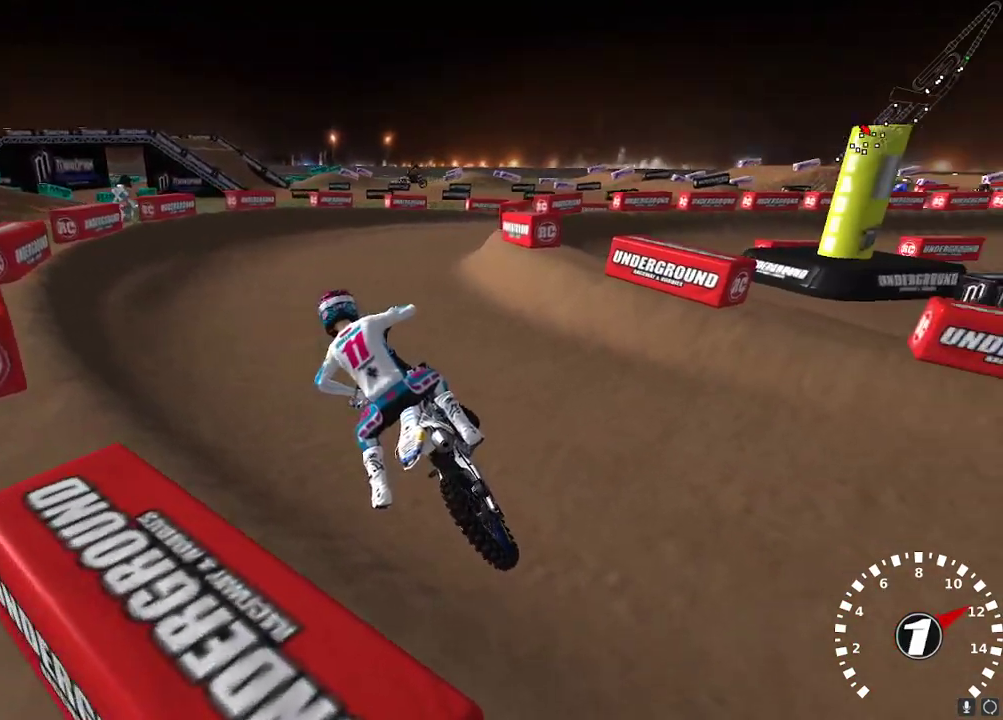
{"buttons": ["X", "R2"], "left_stick": "center", "right_stick": "up", "events": [[67, "L1", "up"], [67, "L3", "up"], [83, "left_stick", "center"], [100, "right_stick", "up"], [133, "A", "down"], [250, "A", "up"], [417, "X", "down"], [417, "left_stick", "right"], [500, "left_stick", "center"]]}
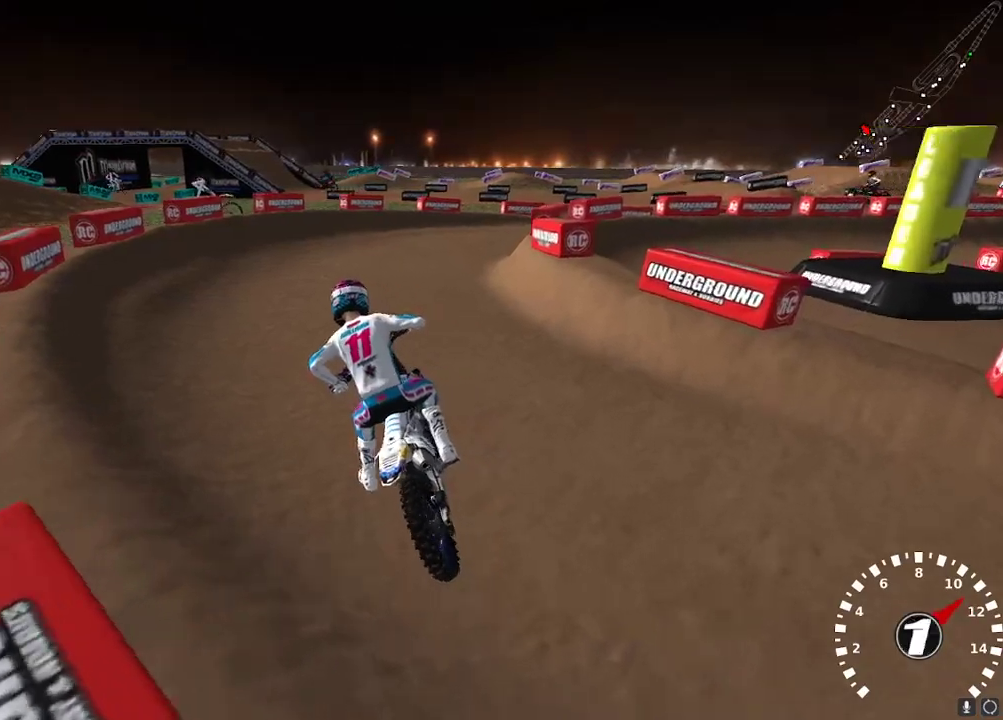
{"buttons": [], "left_stick": "right", "right_stick": "up-left", "events": [[17, "X", "up"], [67, "left_stick", "right"], [417, "right_stick", "up-left"], [483, "R2", "up"]]}
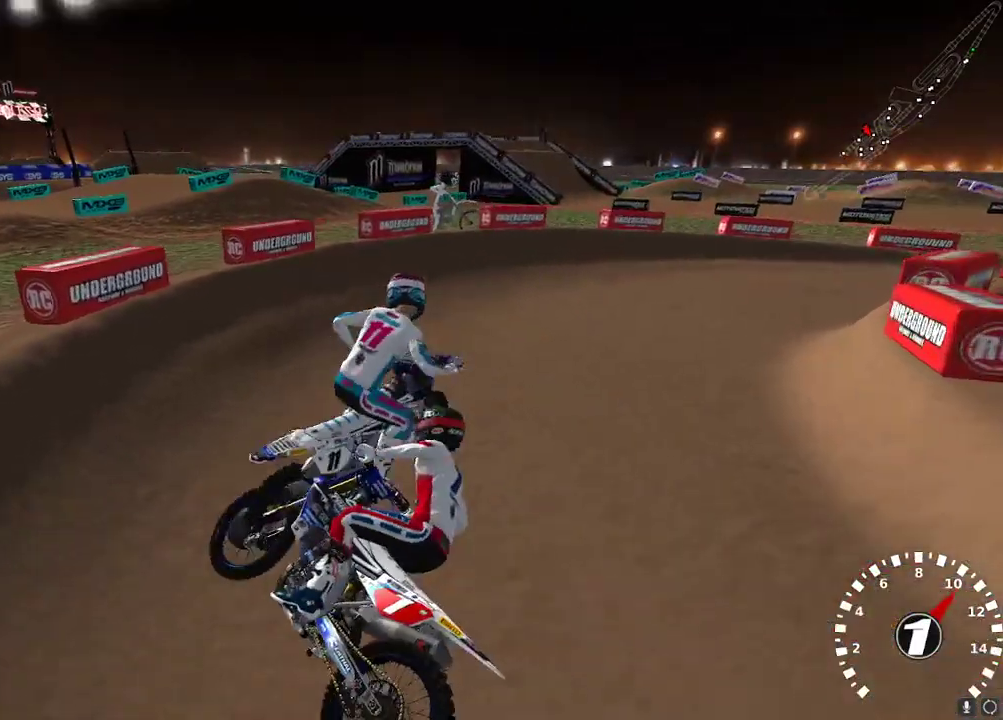
{"buttons": [], "left_stick": "right", "right_stick": "up-left", "events": [[17, "left_stick", "center"], [83, "left_stick", "right"]]}
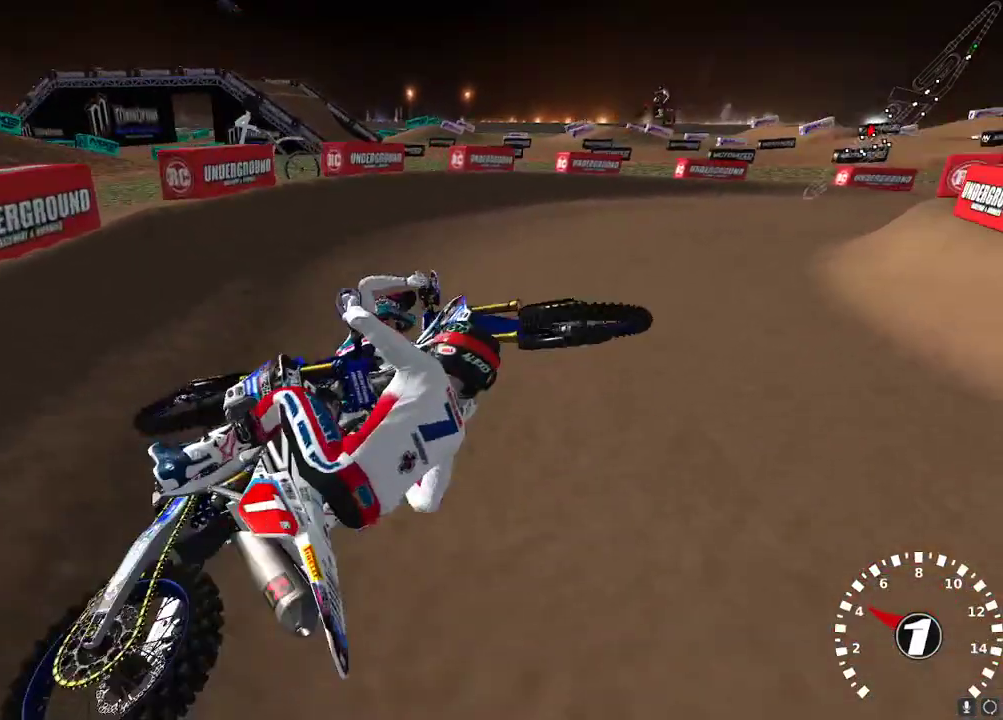
{"buttons": [], "left_stick": "right", "right_stick": "center", "events": [[17, "right_stick", "left"], [117, "right_stick", "up-left"], [217, "right_stick", "center"]]}
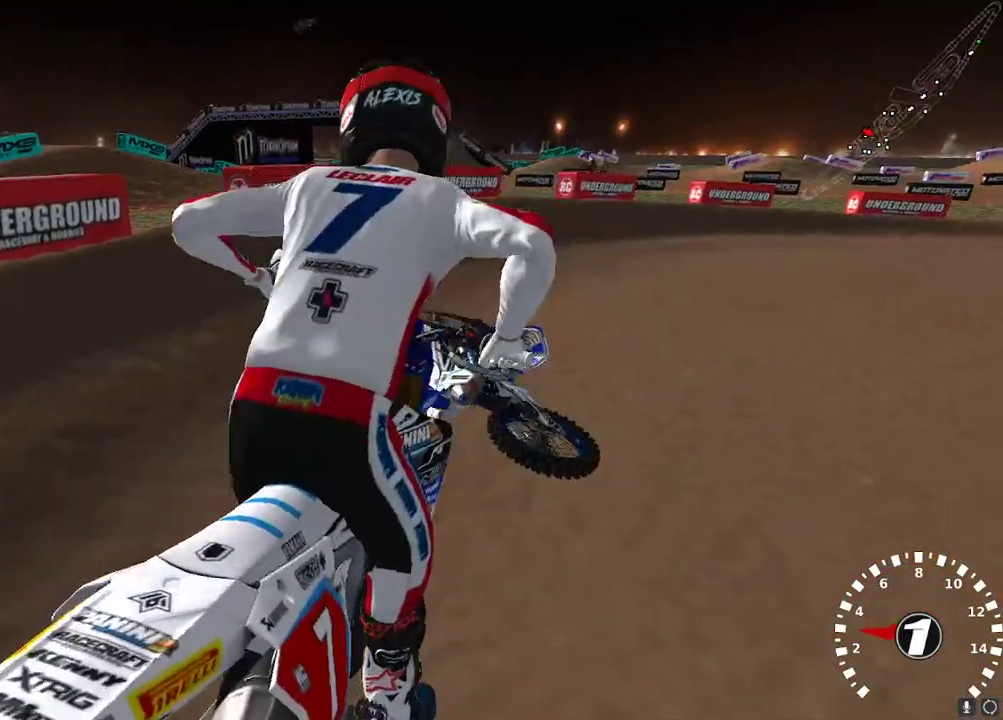
{"buttons": [], "left_stick": "right", "right_stick": "center", "events": []}
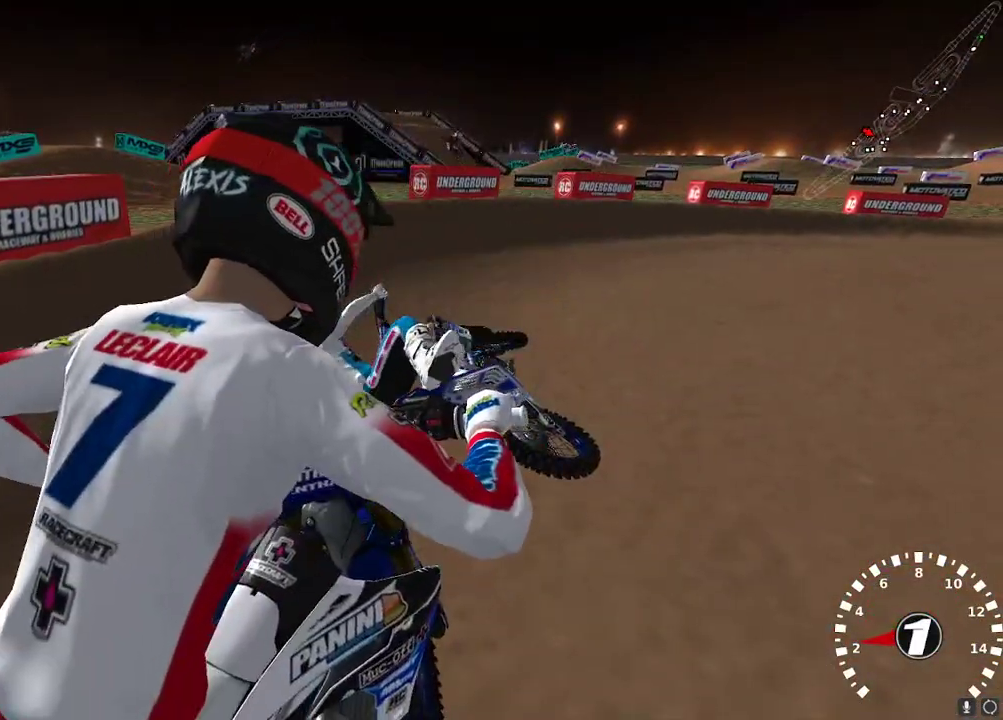
{"buttons": [], "left_stick": "right", "right_stick": "center", "events": []}
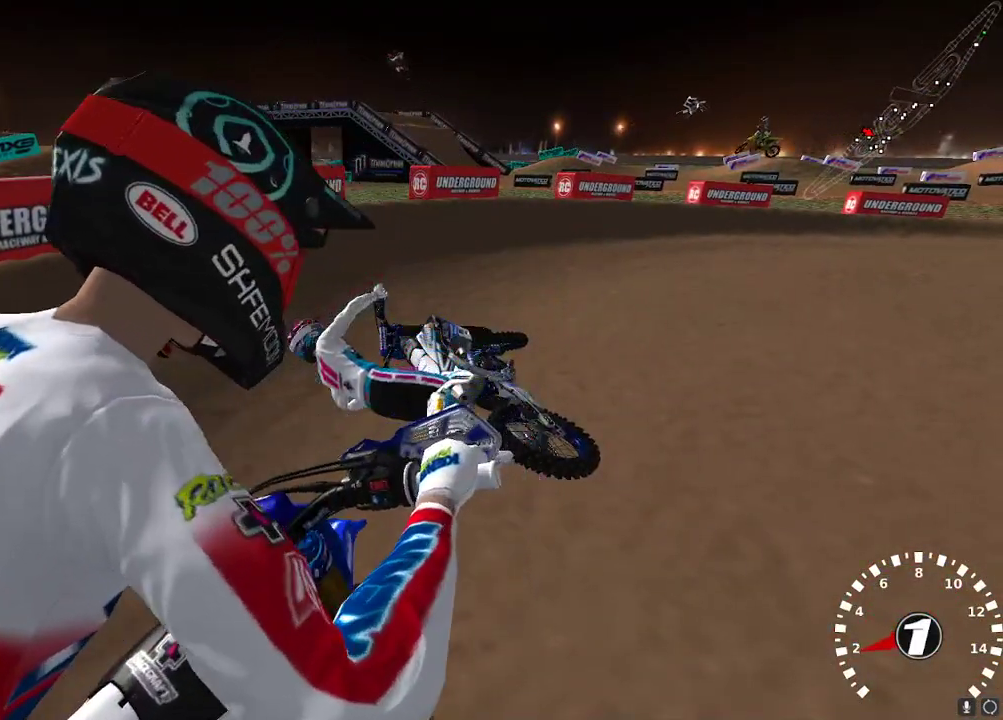
{"buttons": [], "left_stick": "up-right", "right_stick": "center", "events": [[467, "left_stick", "up-right"]]}
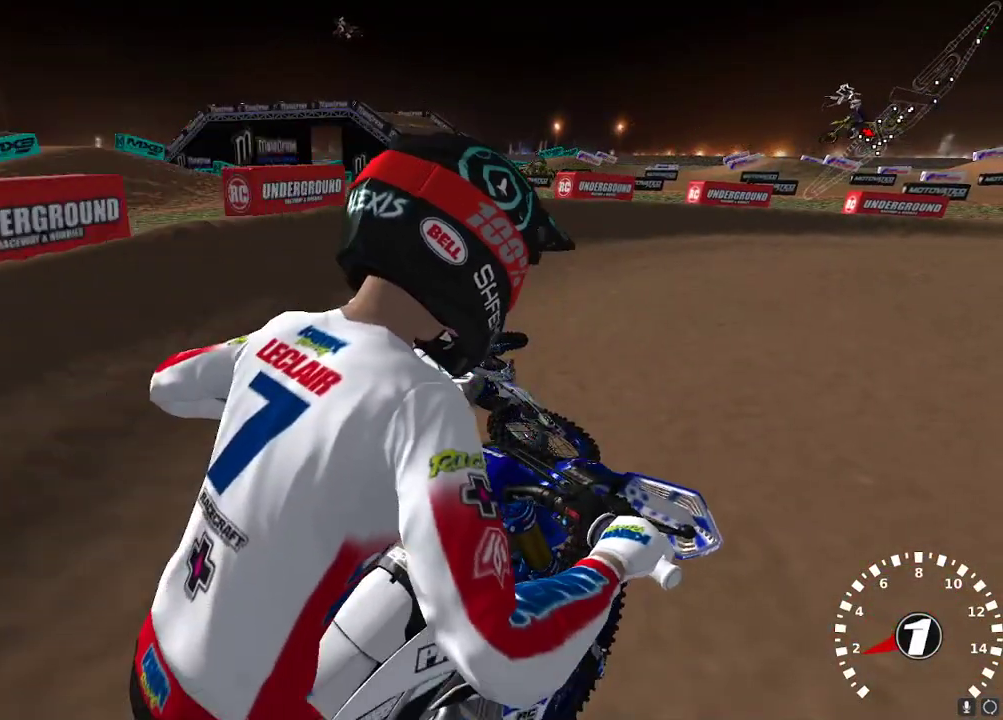
{"buttons": ["L1", "L3"], "left_stick": "right", "right_stick": "center", "events": [[100, "left_stick", "right"], [250, "L1", "down"], [300, "L3", "down"]]}
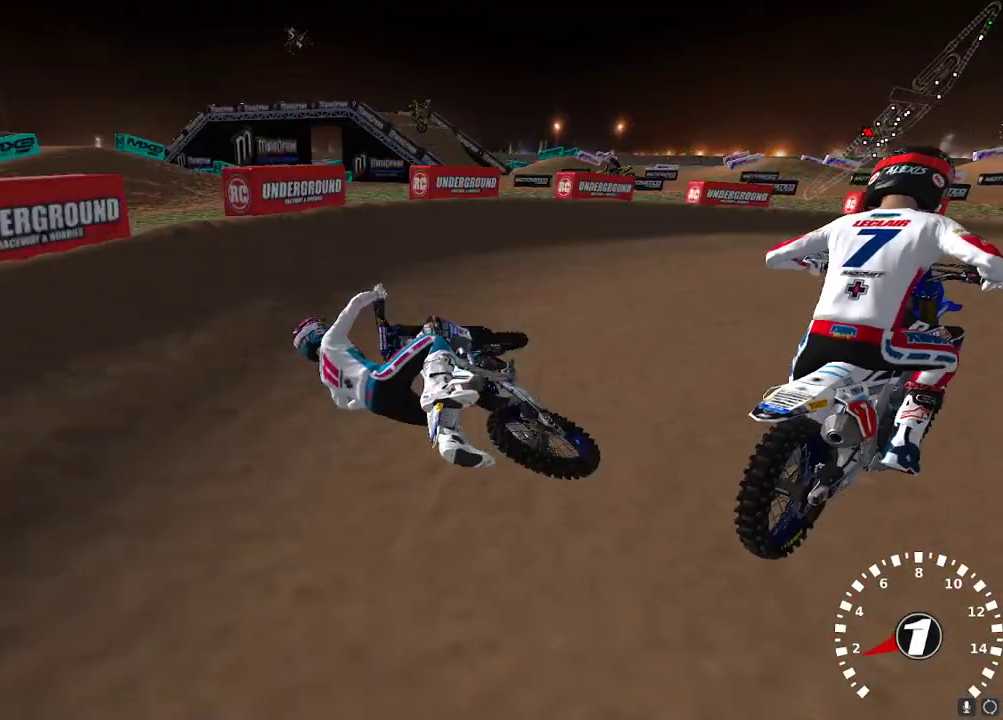
{"buttons": ["L1", "L3"], "left_stick": "right", "right_stick": "center", "events": []}
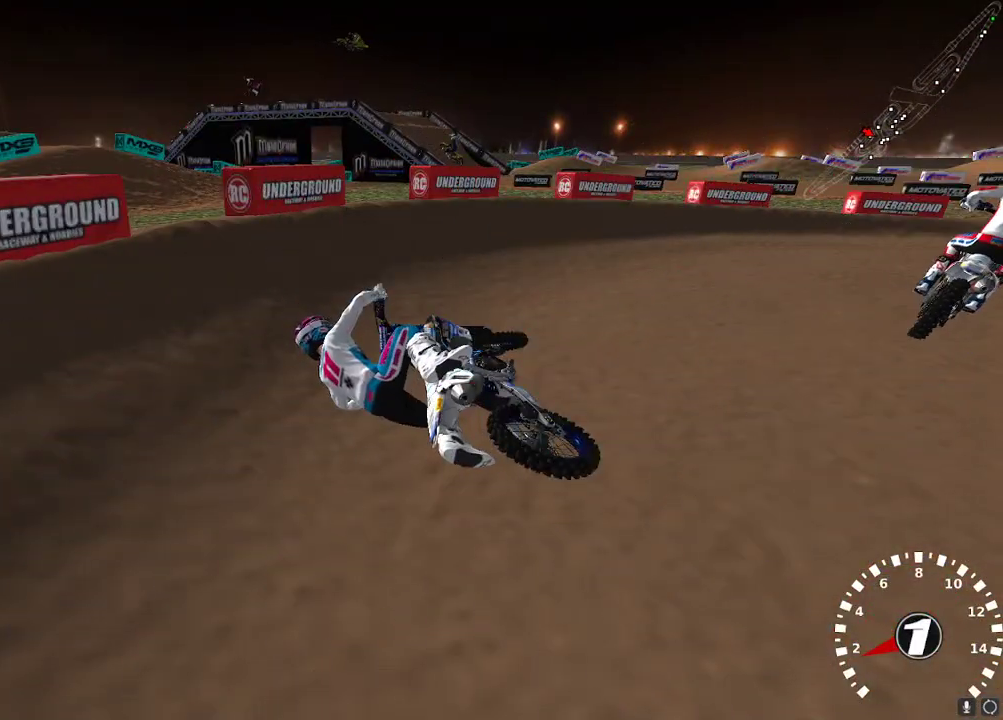
{"buttons": ["L1", "L3"], "left_stick": "right", "right_stick": "center", "events": []}
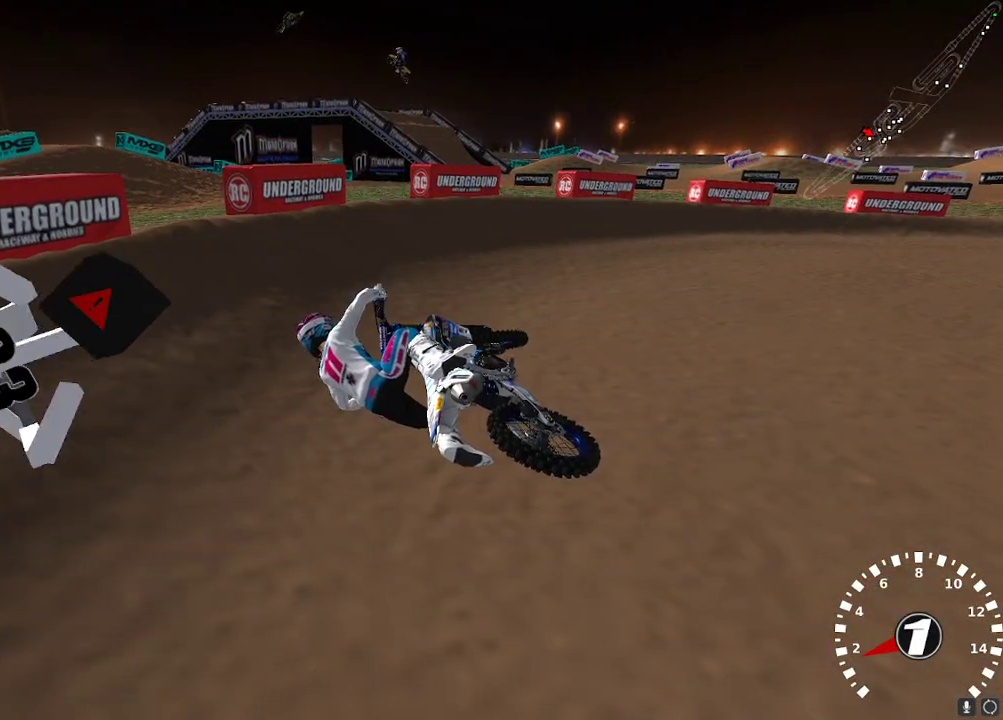
{"buttons": ["X", "L1", "L3"], "left_stick": "right", "right_stick": "center", "events": [[67, "X", "down"], [183, "X", "up"], [283, "X", "down"], [350, "X", "up"], [483, "X", "down"]]}
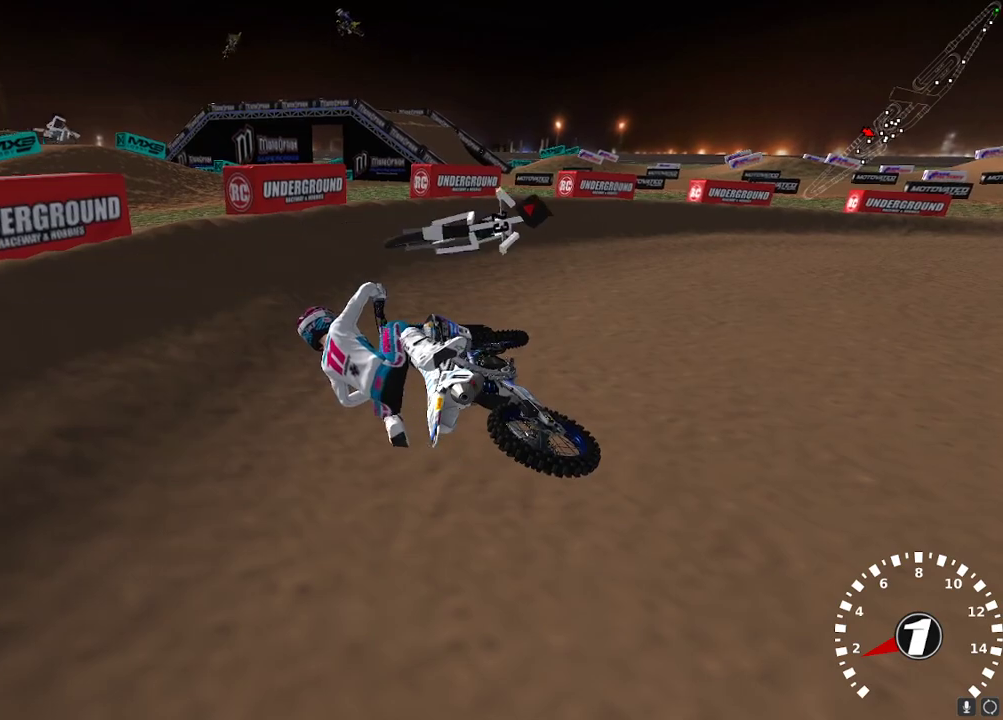
{"buttons": ["X", "L1", "R2", "L3"], "left_stick": "right", "right_stick": "center", "events": [[33, "X", "up"], [167, "R2", "down"], [167, "X", "down"], [250, "X", "up"], [350, "X", "down"], [417, "X", "up"], [500, "X", "down"]]}
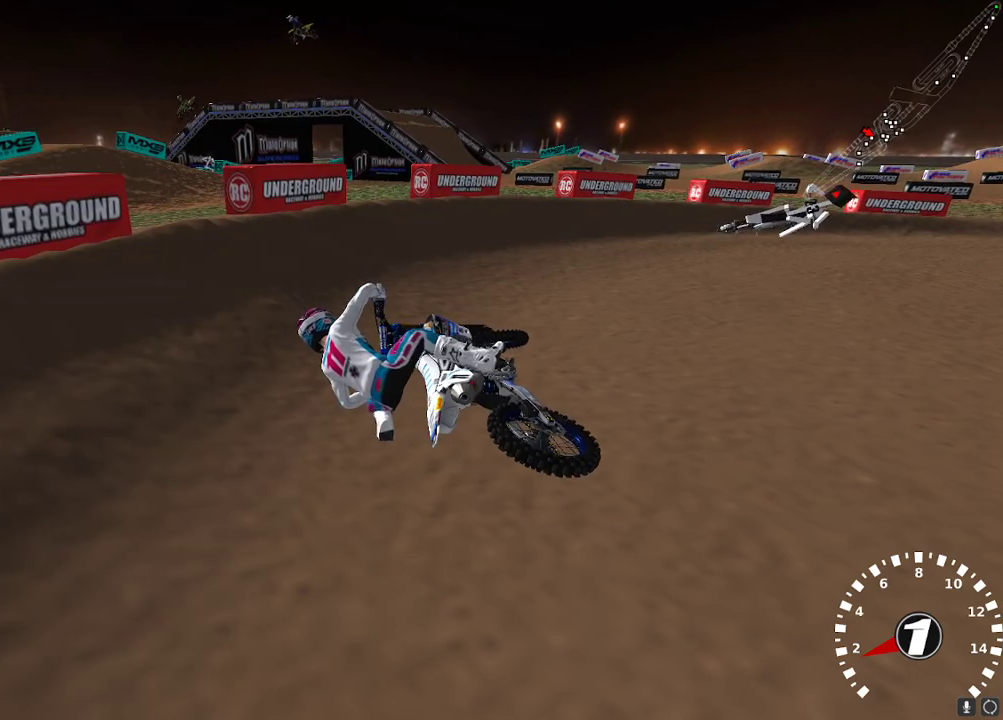
{"buttons": ["X", "L1", "R2", "L3"], "left_stick": "right", "right_stick": "center", "events": [[83, "X", "up"], [167, "X", "down"], [233, "X", "up"], [333, "X", "down"], [417, "X", "up"], [500, "X", "down"]]}
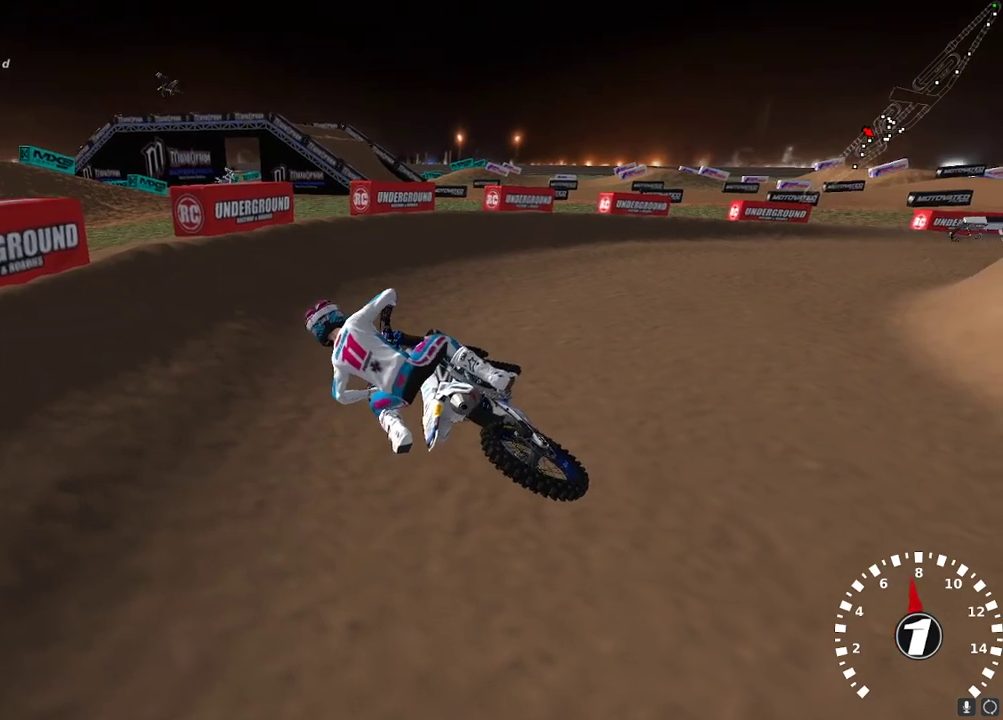
{"buttons": ["L1", "R2", "L3"], "left_stick": "right", "right_stick": "center", "events": [[83, "X", "up"], [167, "X", "down"], [267, "X", "up"], [350, "X", "down"], [450, "X", "up"]]}
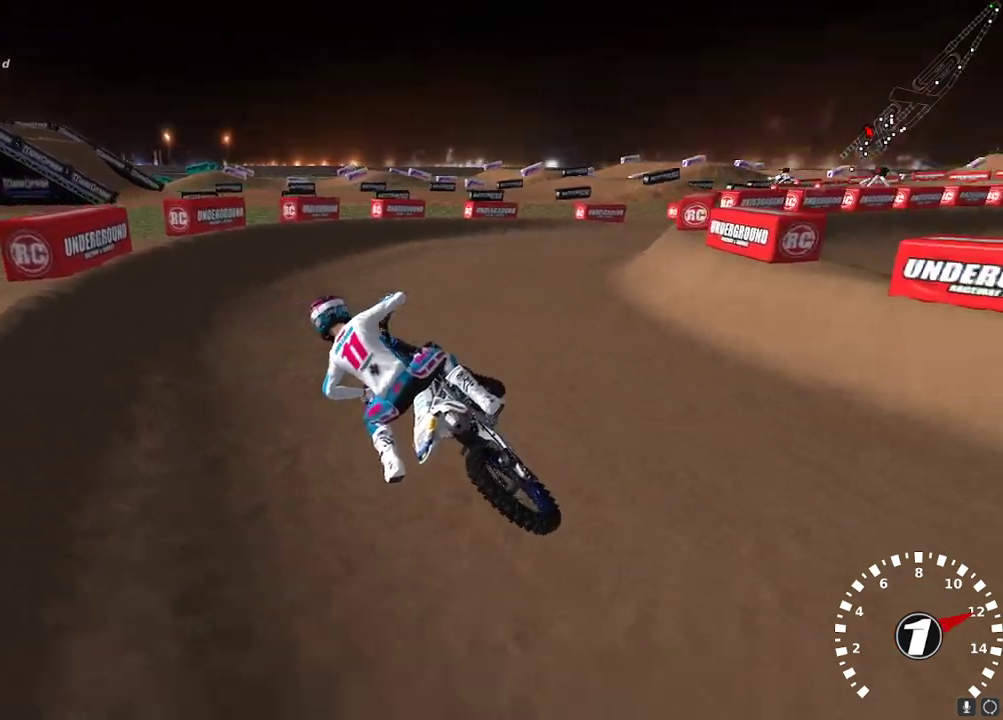
{"buttons": ["L1", "R2", "L3"], "left_stick": "right", "right_stick": "center", "events": [[33, "X", "down"], [133, "X", "up"], [200, "X", "down"], [300, "X", "up"]]}
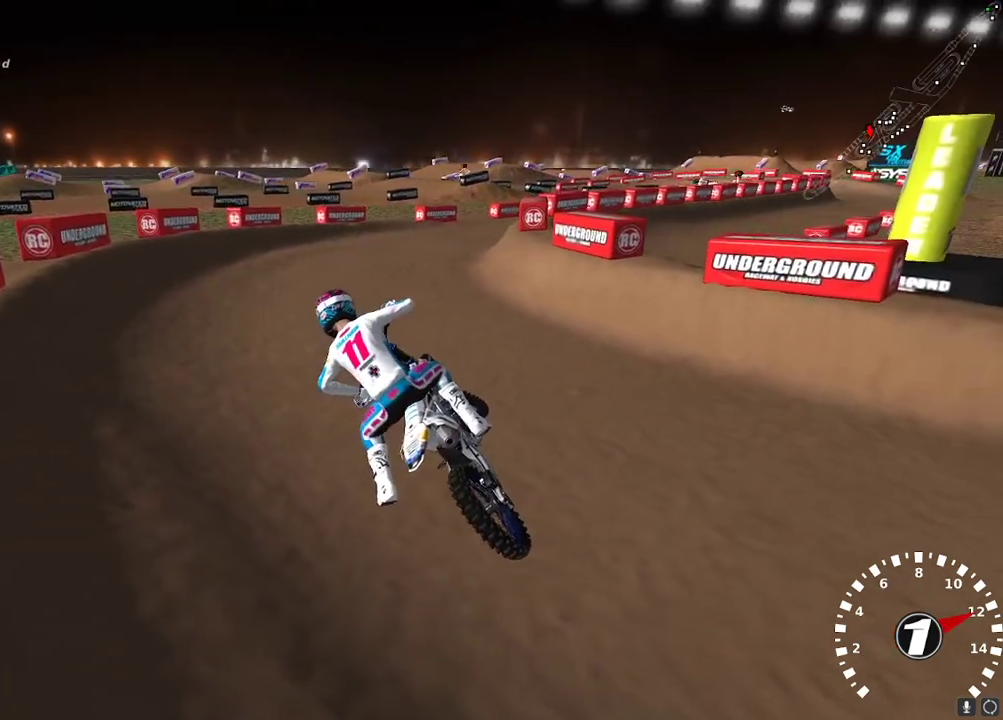
{"buttons": ["R2"], "left_stick": "center", "right_stick": "up", "events": [[233, "right_stick", "up-left"], [300, "right_stick", "up"], [317, "L3", "up"], [333, "L1", "up"], [333, "left_stick", "center"], [350, "A", "down"], [450, "A", "up"]]}